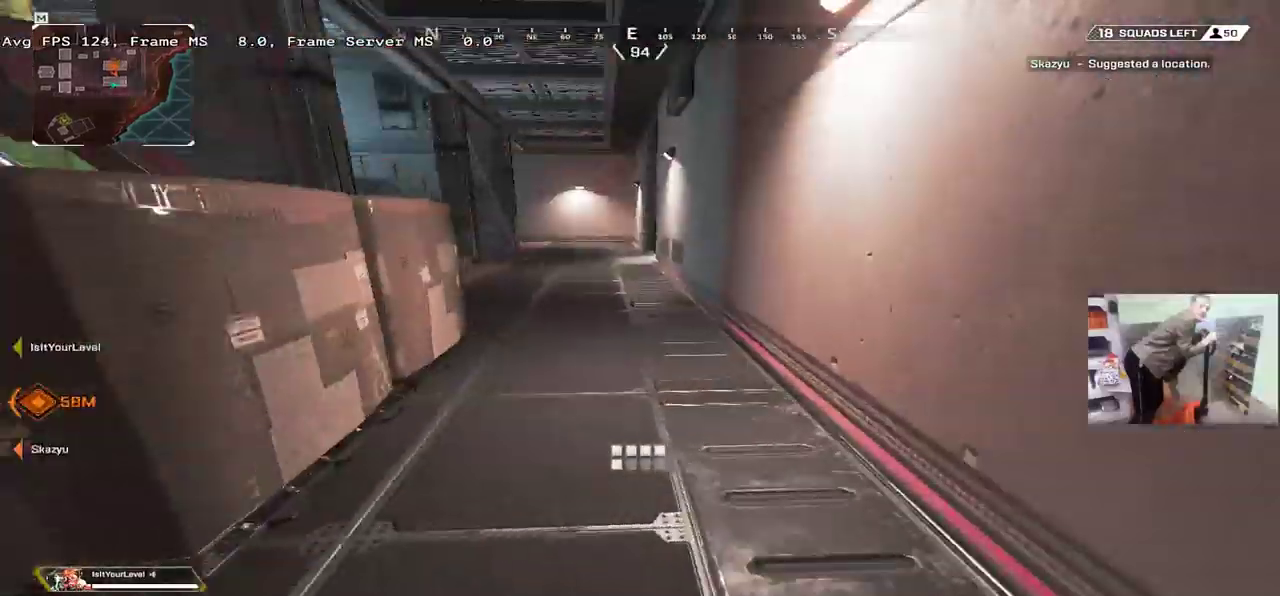
Gameplay with keyboard and mouse; each line is a JSON object with the keys and mouse buttons held at the frame after it. "events" lists presses ("down") and releases ("up") of "1", "2", "3", "4", "5", "a", "alt", "b", "c", "ctrl", "d", "e", "f", "g", "q", "r", "s", "shift", "space", "t", "tab", "v", "w", "x", "z", "mouse_left", "mouse_wheel", "mouse_right", "mouse_mb4" and "mouse_mb5" between this image and that frame as [ms after this image, input, new state], when the widget could be followed in between. "mouse_left", "mouse_wheel", "mouse_right", "mouse_mb4", "mouse_mb5" = the "left", "wheel", "right", "mb4", "mb5" buttons of the "mouse" list. No other keys are recorded. "wheel" means that the mouse wheel is clicked or scrolled. Mouse movement is not recorded.
{"keys": ["w"], "mouse": [], "events": []}
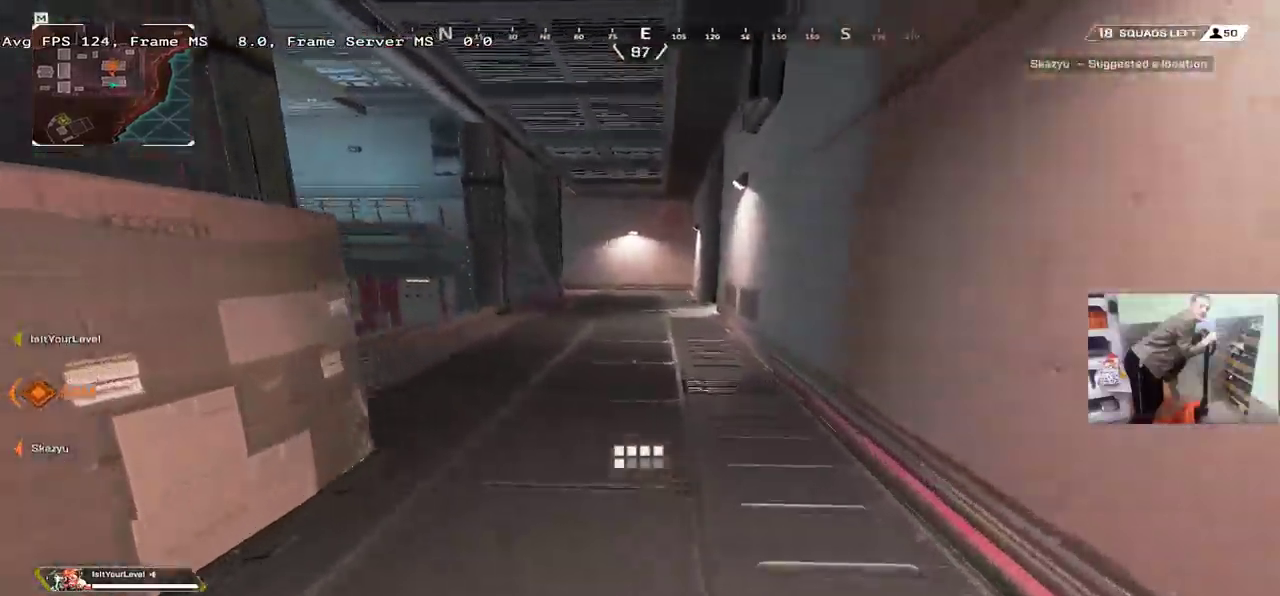
{"keys": ["ctrl", "w"], "mouse": [], "events": [[317, "ctrl", "down"]]}
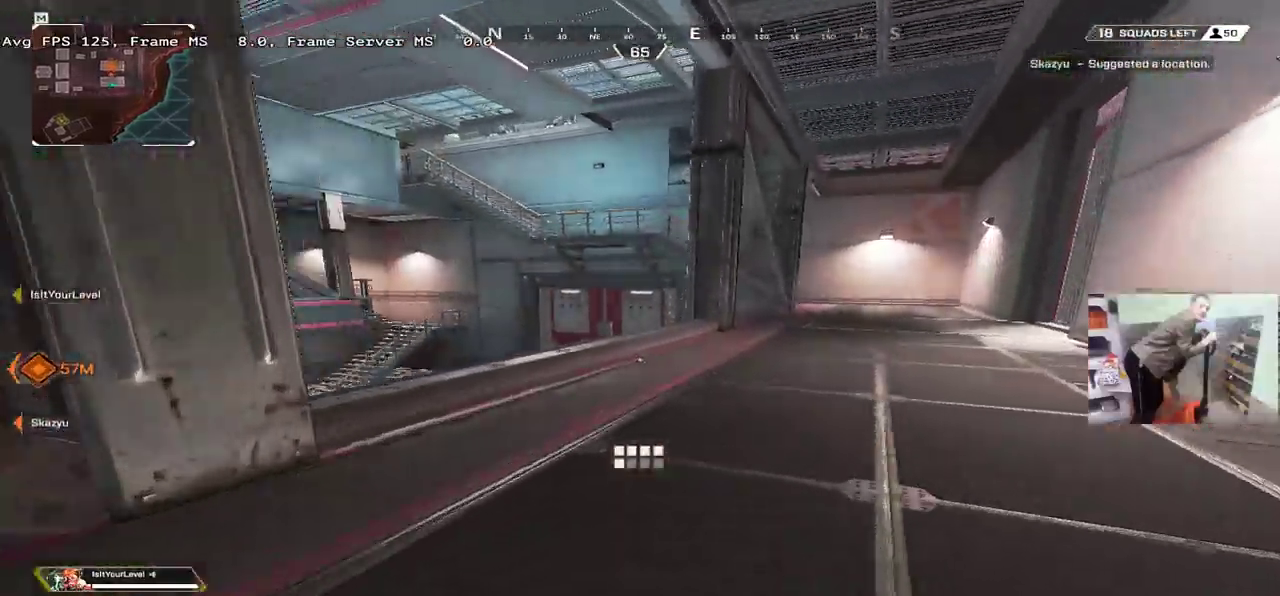
{"keys": ["q", "w"], "mouse": [], "events": [[67, "mouse_right", "down"], [134, "mouse_right", "up"], [217, "q", "down"], [450, "ctrl", "up"]]}
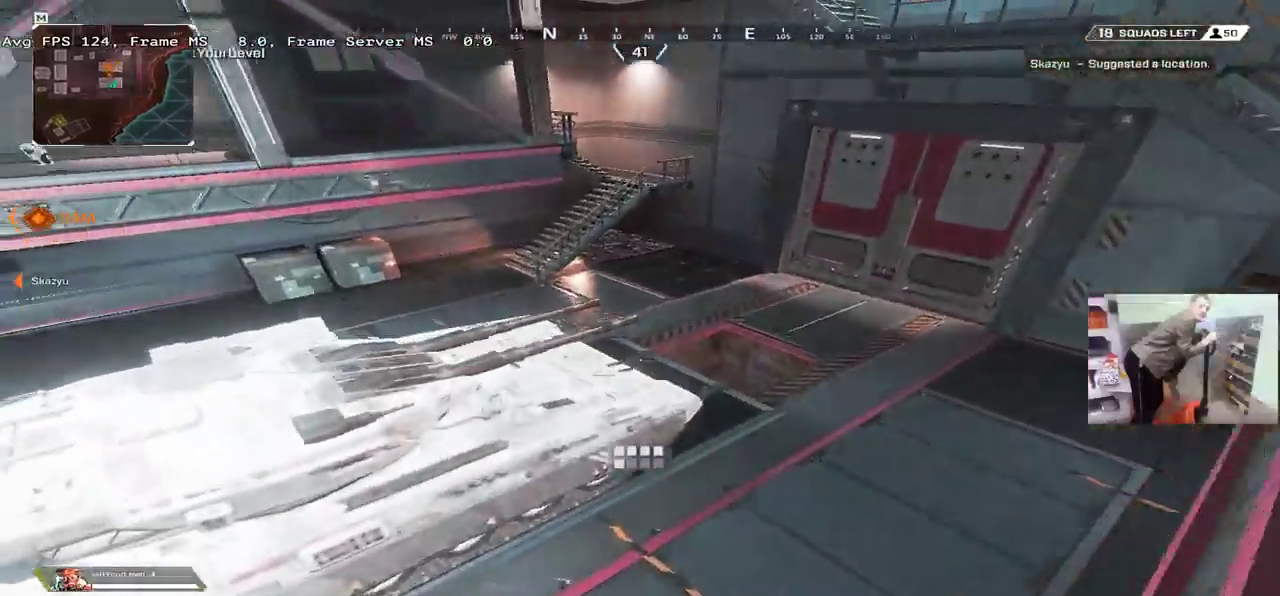
{"keys": ["w"], "mouse": [], "events": [[450, "q", "up"]]}
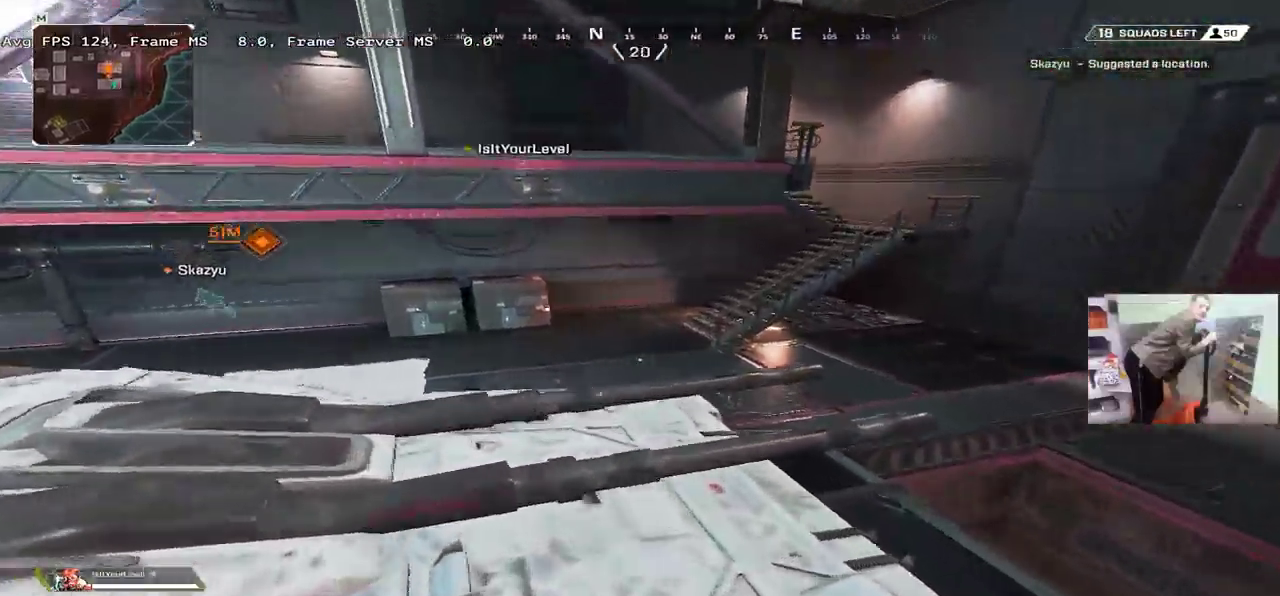
{"keys": ["w"], "mouse": [], "events": [[34, "mouse_right", "down"], [267, "shift", "down"], [350, "shift", "up"], [384, "mouse_right", "up"]]}
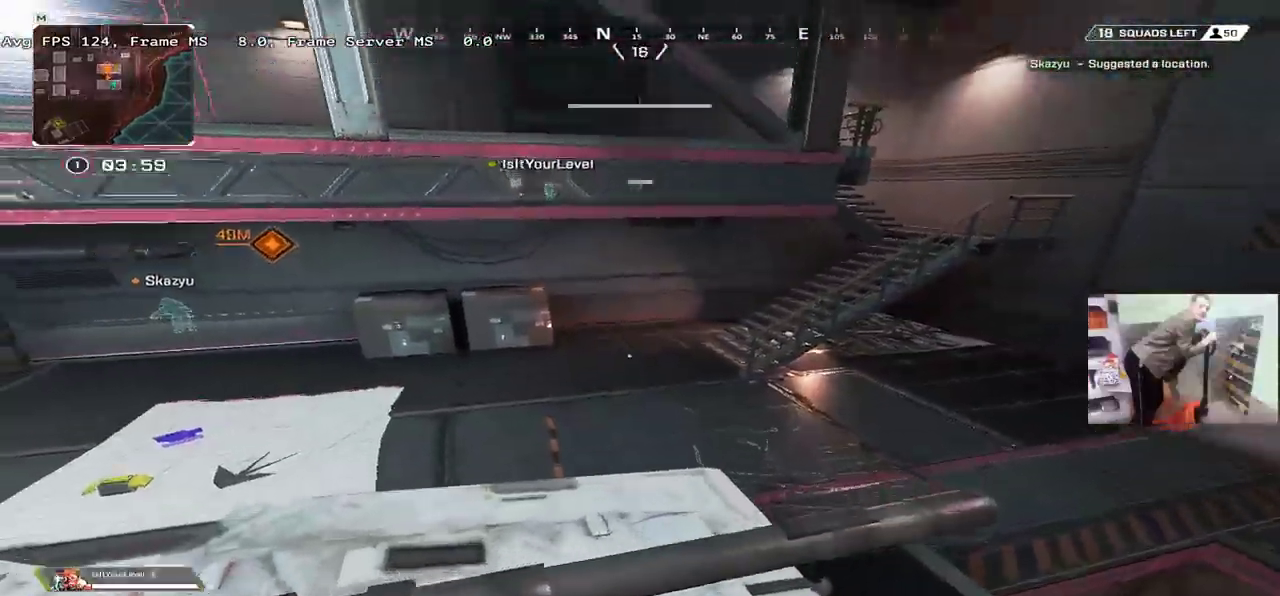
{"keys": ["w"], "mouse": [], "events": []}
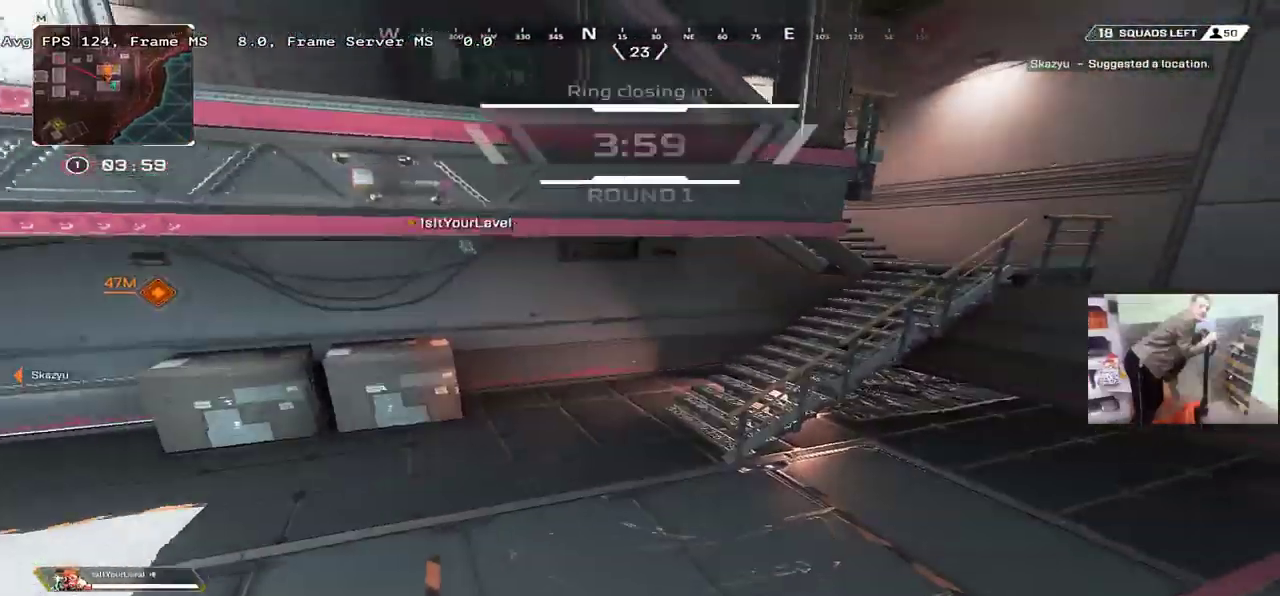
{"keys": ["w"], "mouse": [], "events": [[50, "e", "down"], [184, "e", "up"]]}
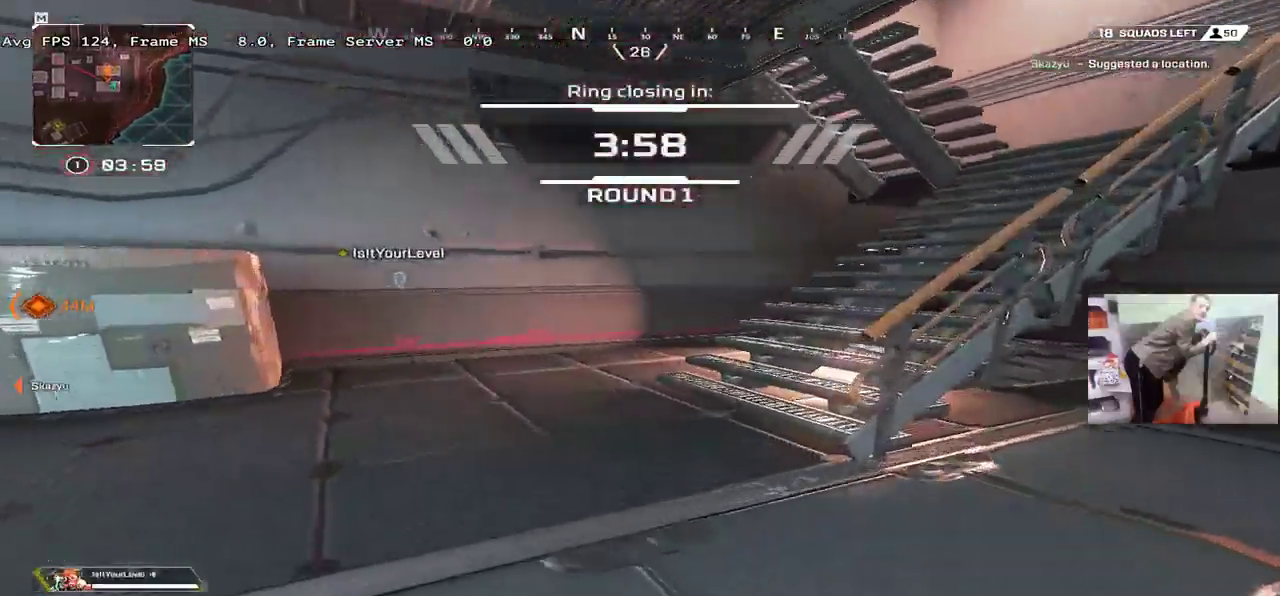
{"keys": ["w"], "mouse": [], "events": []}
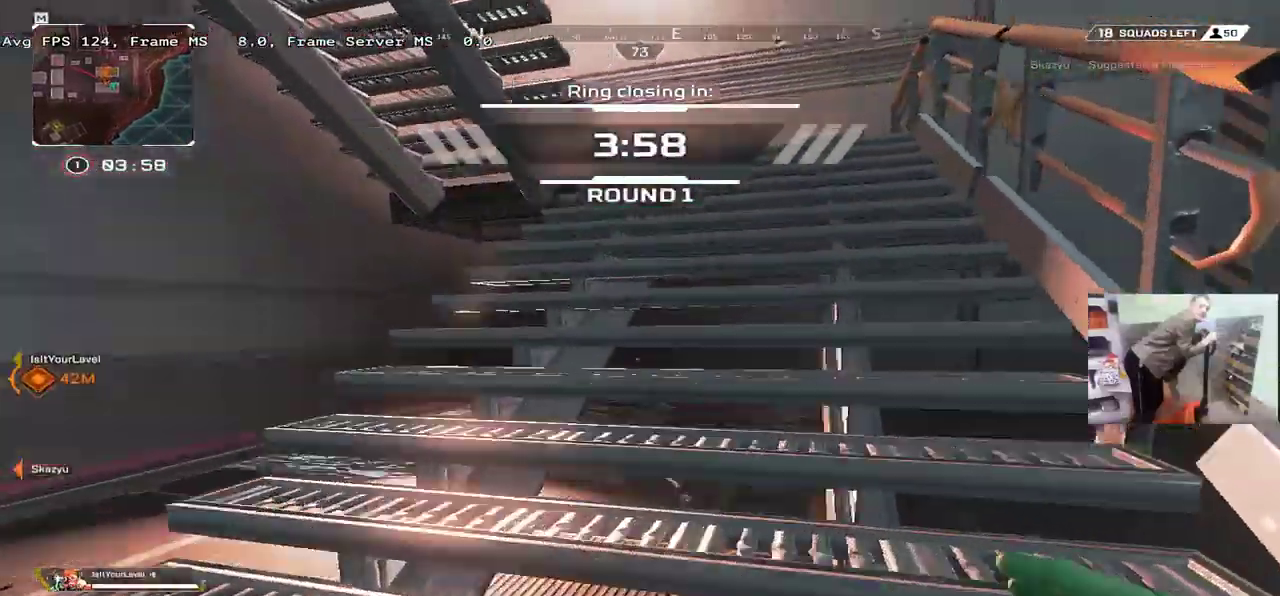
{"keys": ["w"], "mouse": [], "events": []}
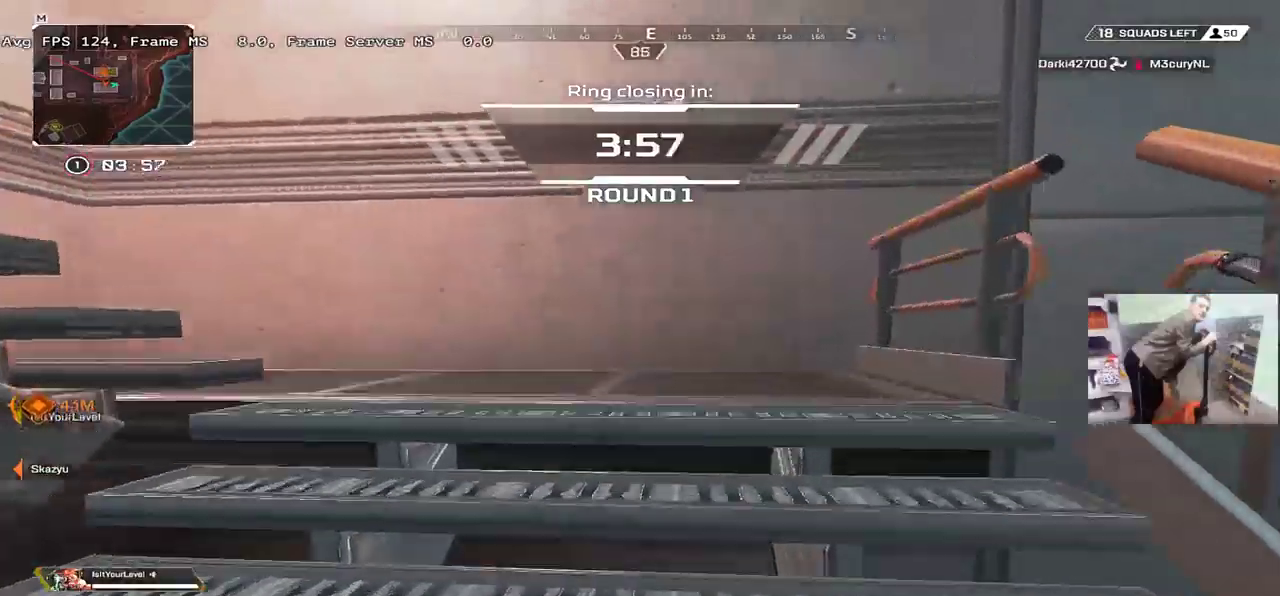
{"keys": ["w"], "mouse": [], "events": []}
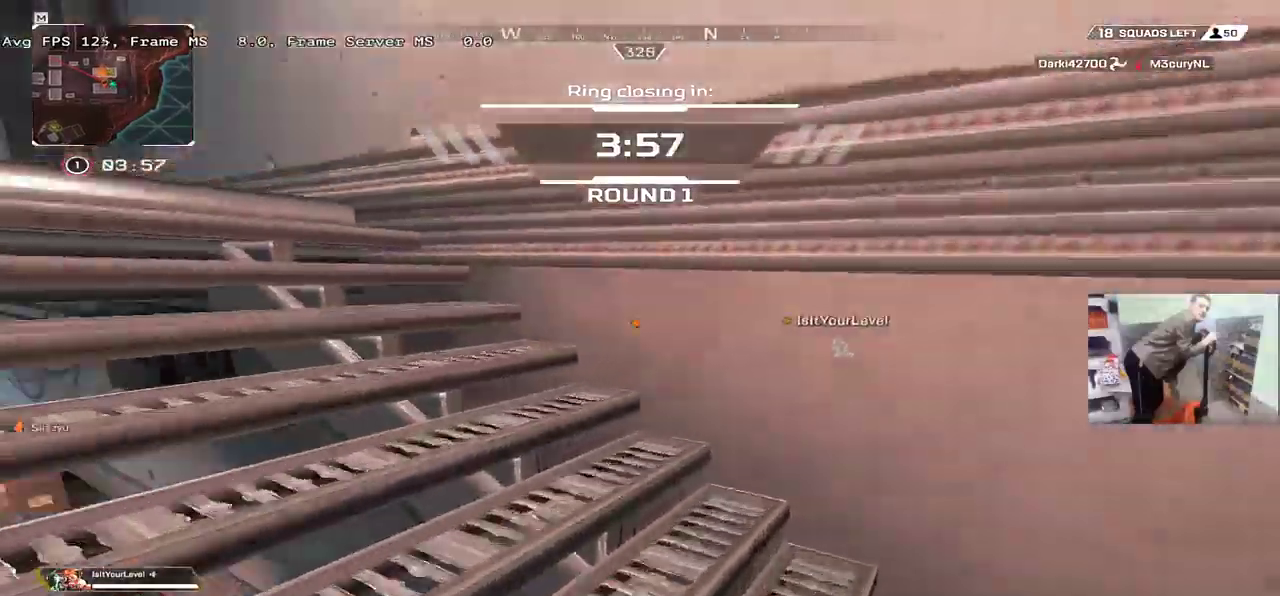
{"keys": ["w"], "mouse": [], "events": []}
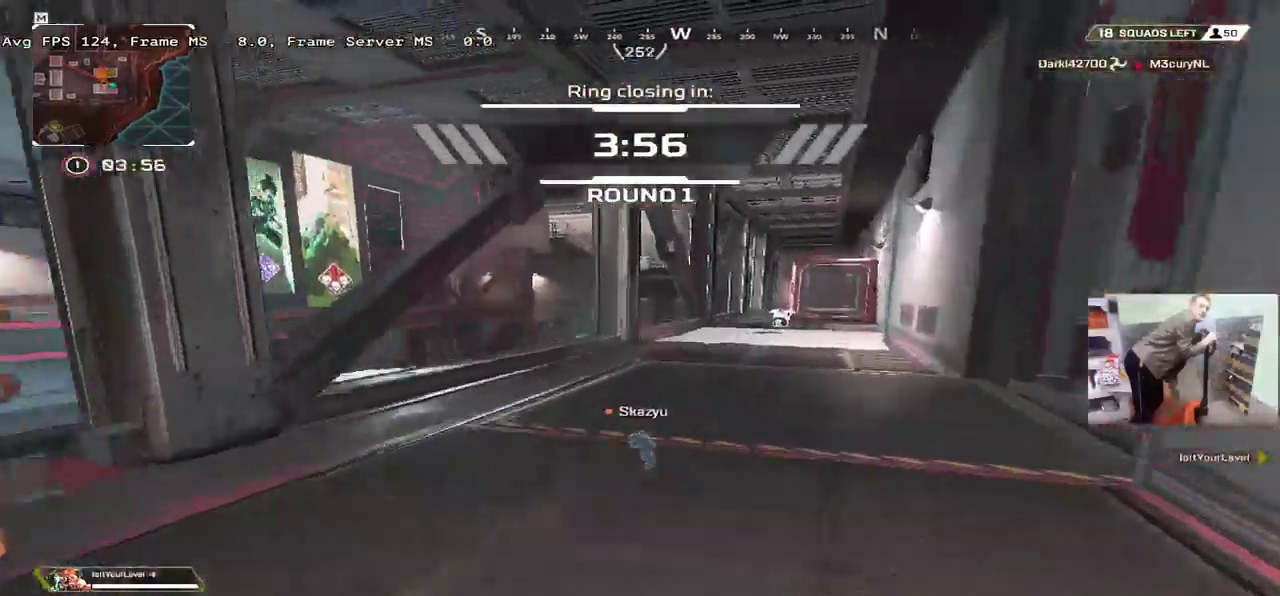
{"keys": ["ctrl", "w"], "mouse": ["right"], "events": [[184, "ctrl", "down"], [450, "mouse_right", "down"]]}
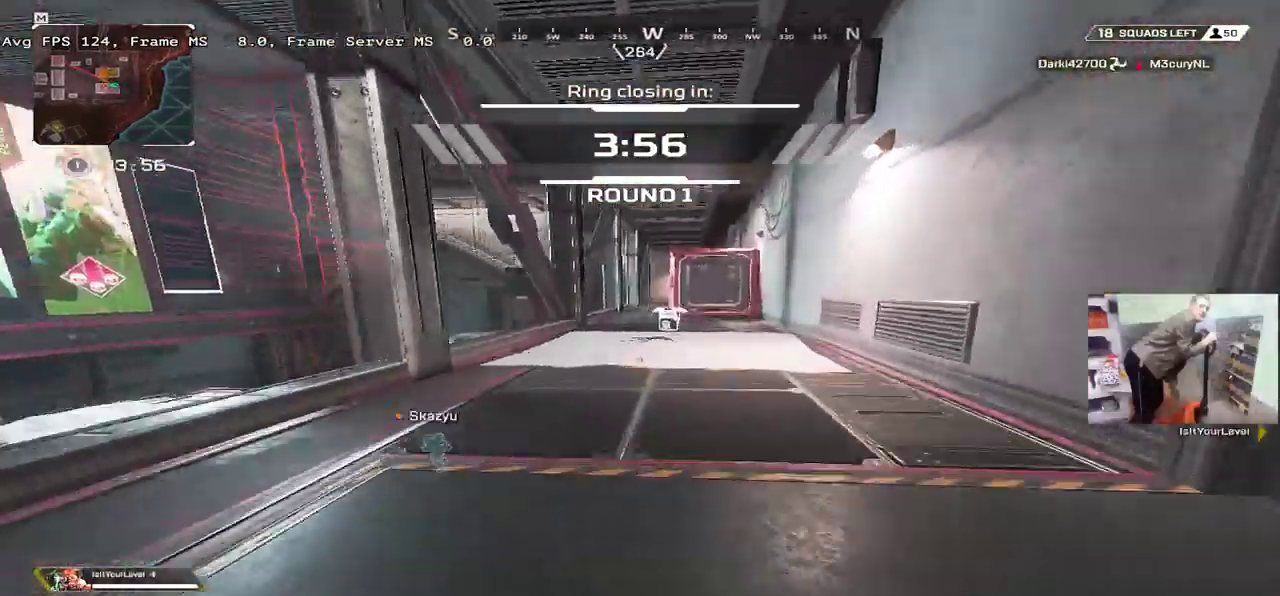
{"keys": ["w"], "mouse": [], "events": [[17, "mouse_right", "up"], [34, "ctrl", "up"]]}
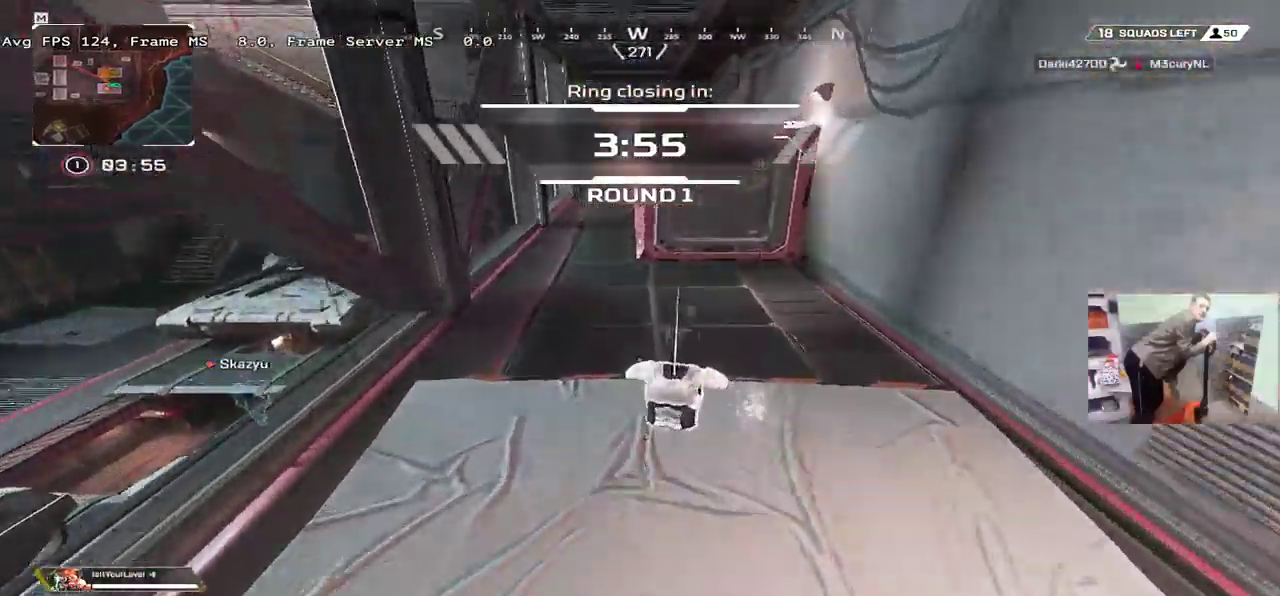
{"keys": ["w"], "mouse": [], "events": []}
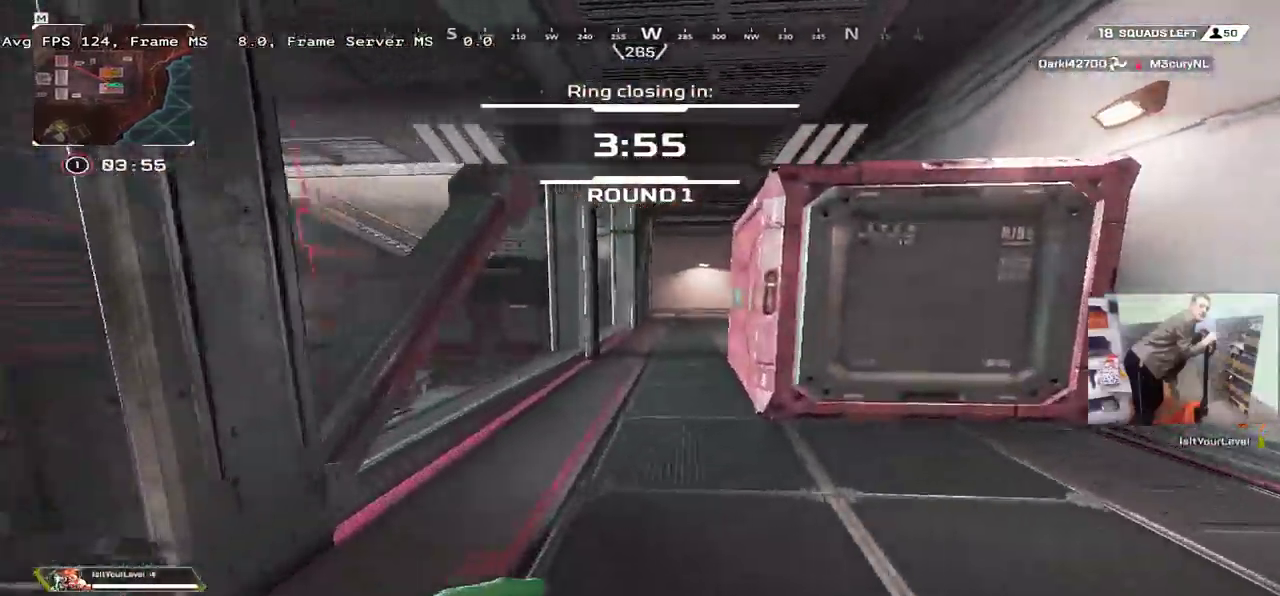
{"keys": ["w"], "mouse": [], "events": []}
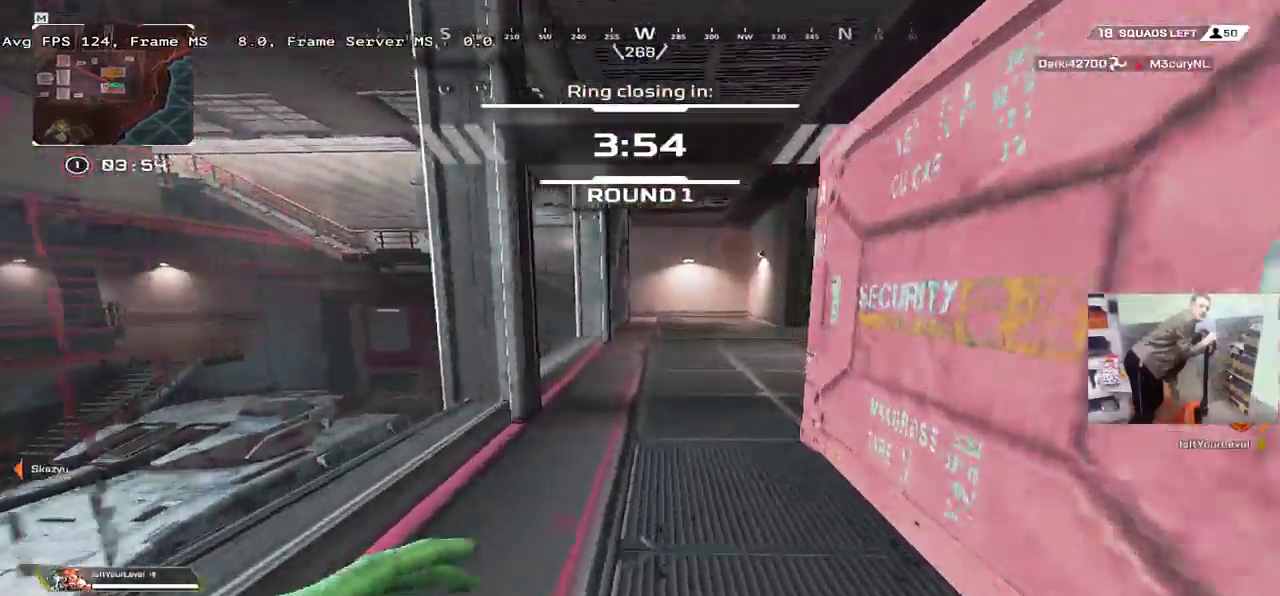
{"keys": ["w"], "mouse": [], "events": []}
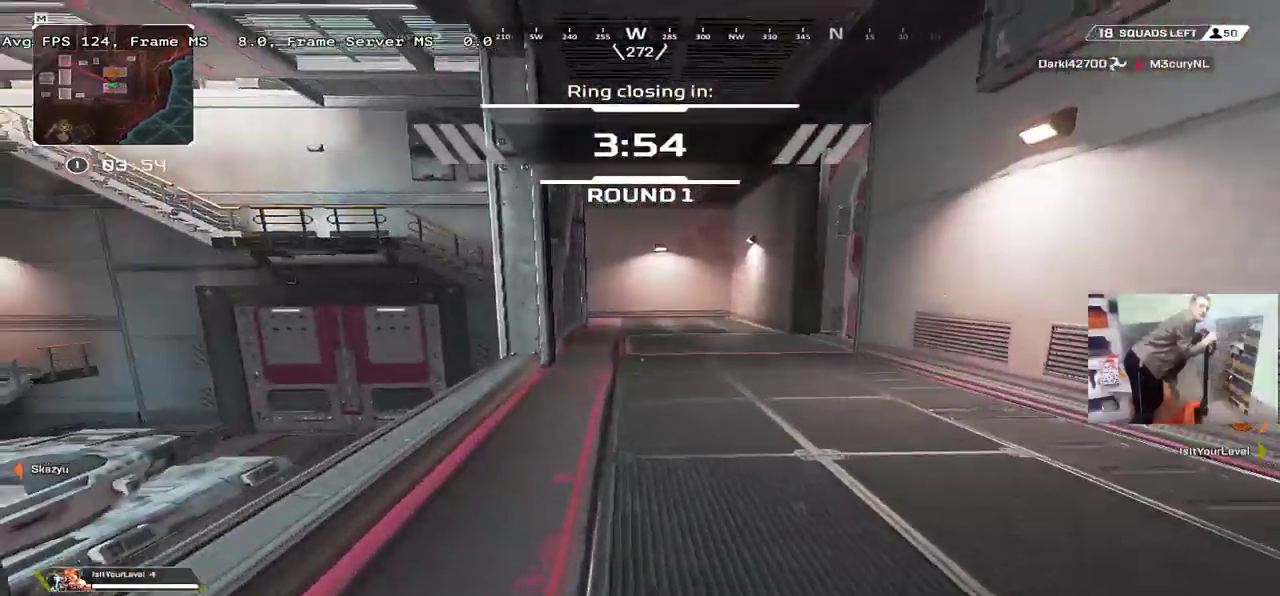
{"keys": ["ctrl", "w"], "mouse": [], "events": [[250, "ctrl", "down"]]}
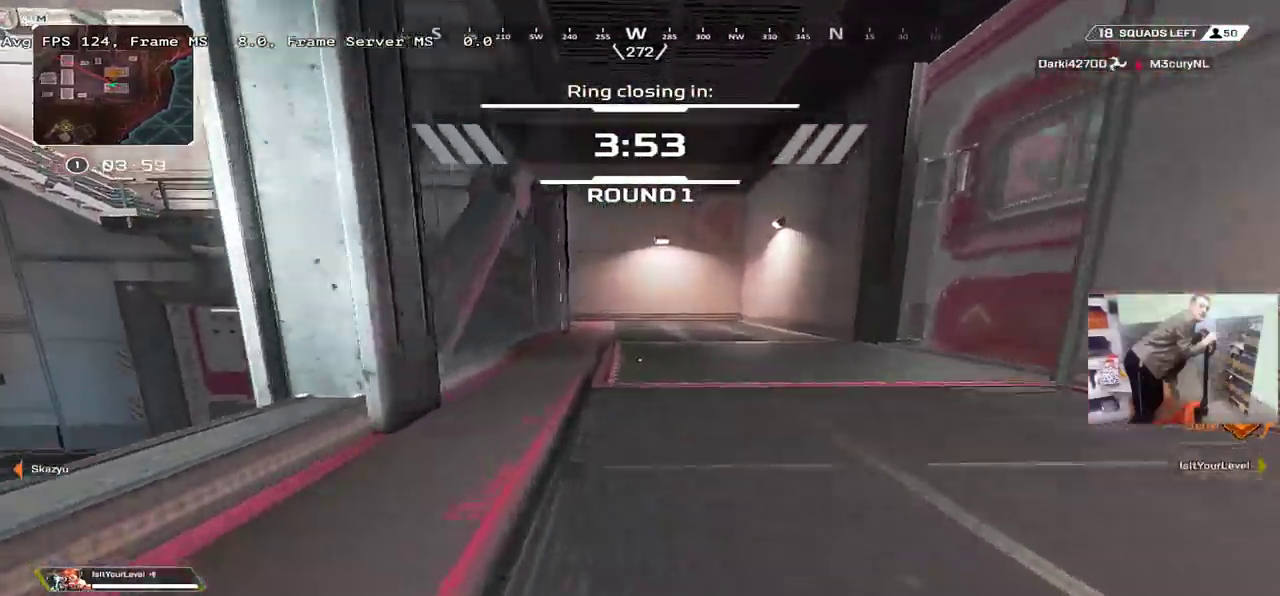
{"keys": ["w"], "mouse": [], "events": [[50, "mouse_right", "down"], [100, "mouse_right", "up"], [117, "ctrl", "up"]]}
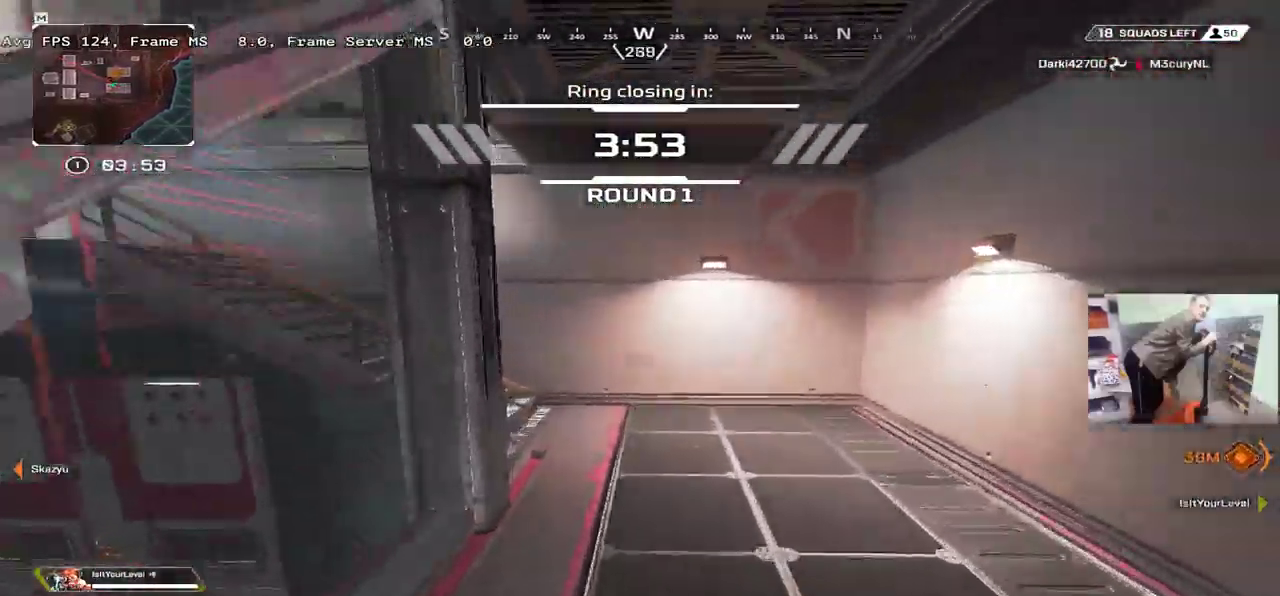
{"keys": ["w"], "mouse": [], "events": []}
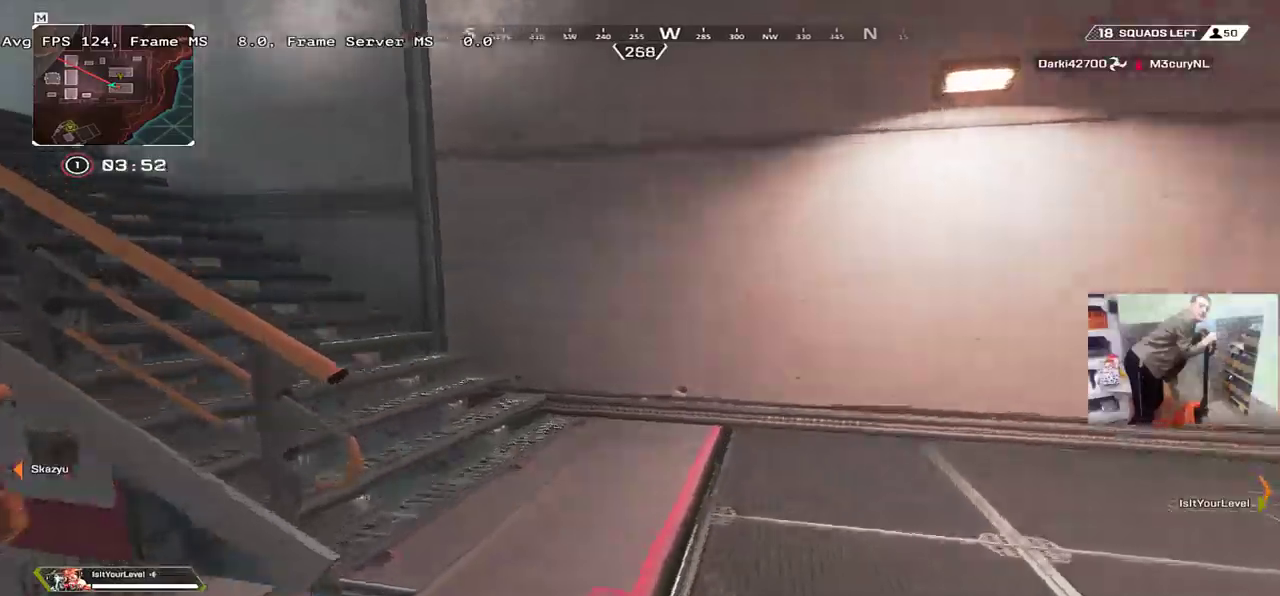
{"keys": ["w"], "mouse": [], "events": []}
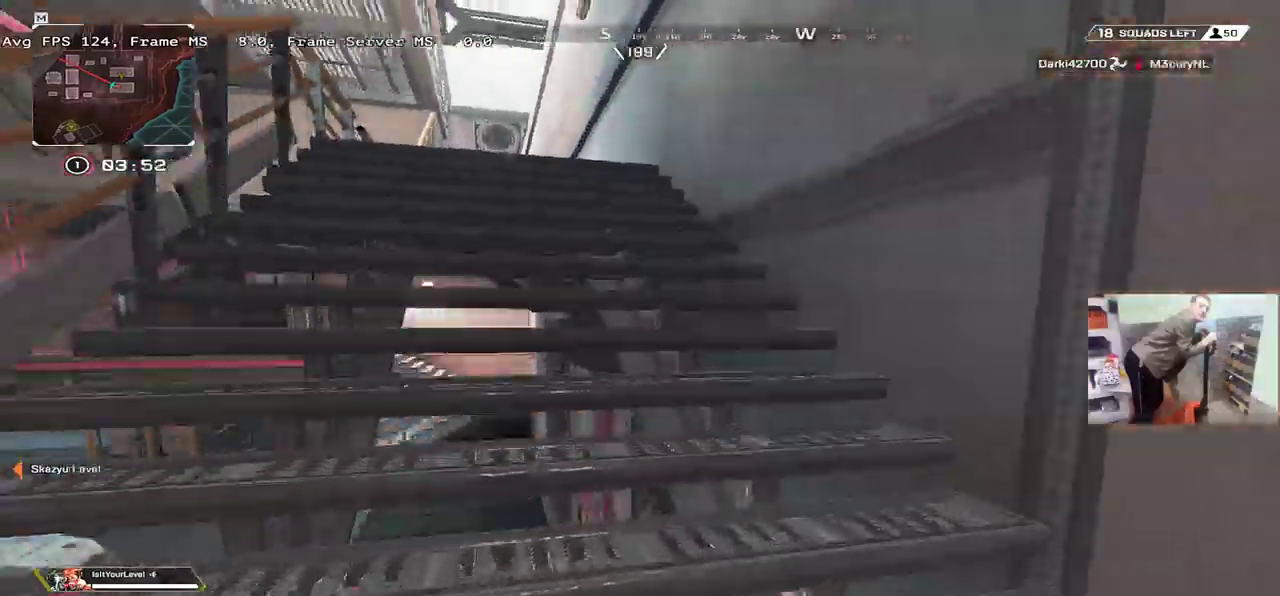
{"keys": ["w"], "mouse": [], "events": []}
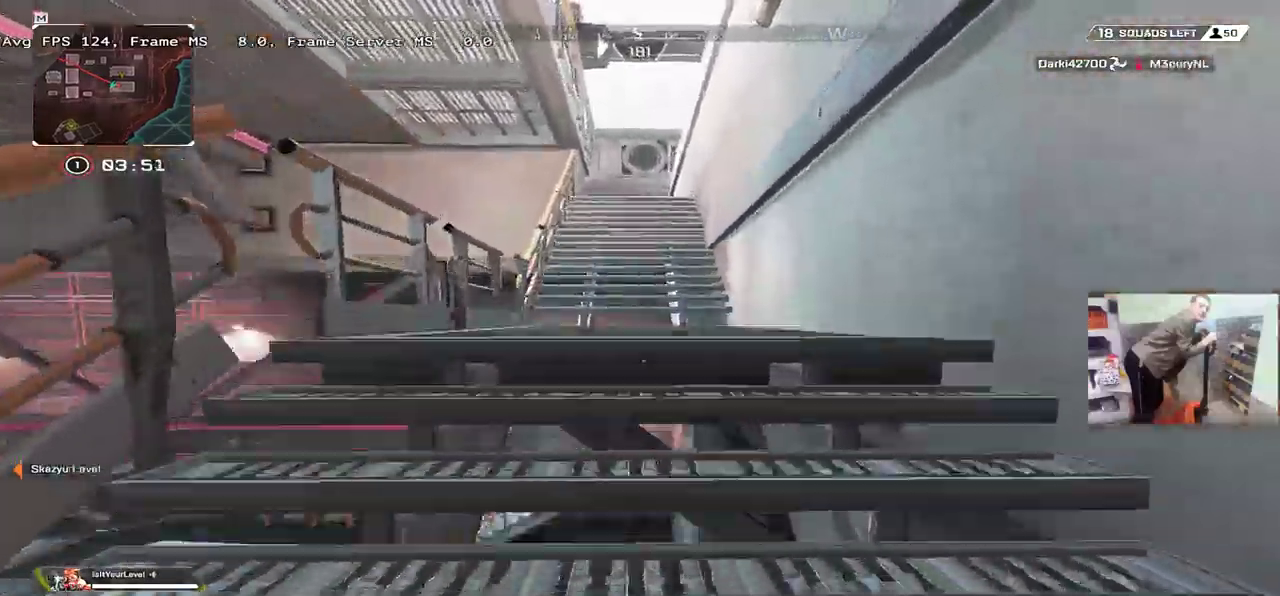
{"keys": ["w"], "mouse": [], "events": []}
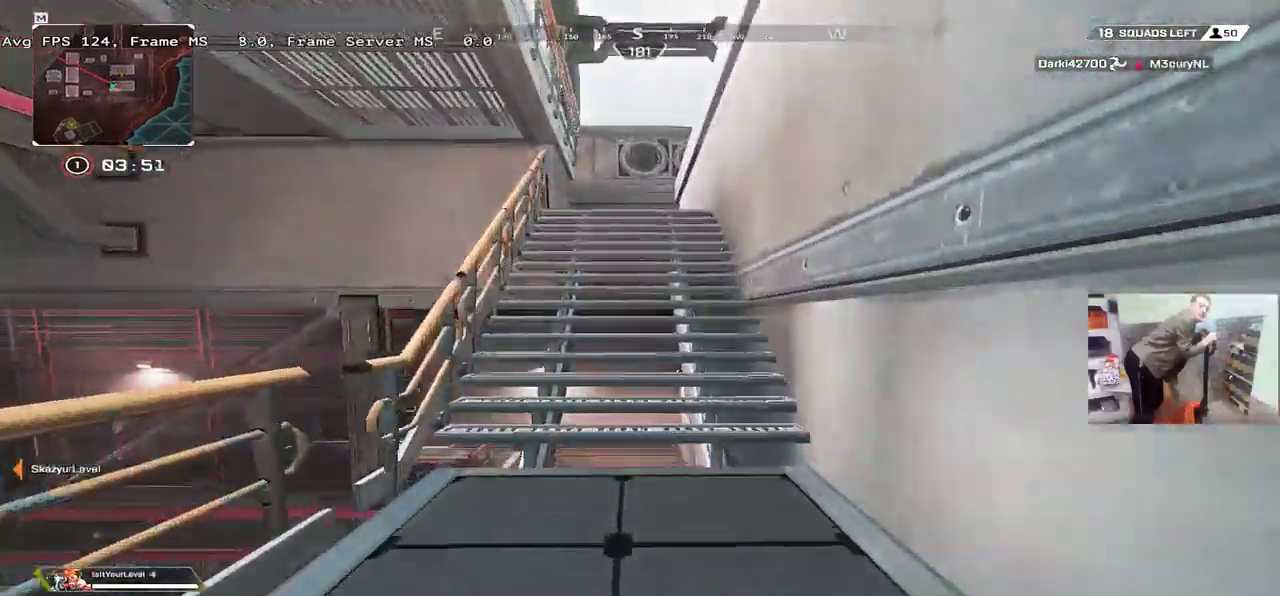
{"keys": ["e", "w"], "mouse": [], "events": [[284, "e", "down"]]}
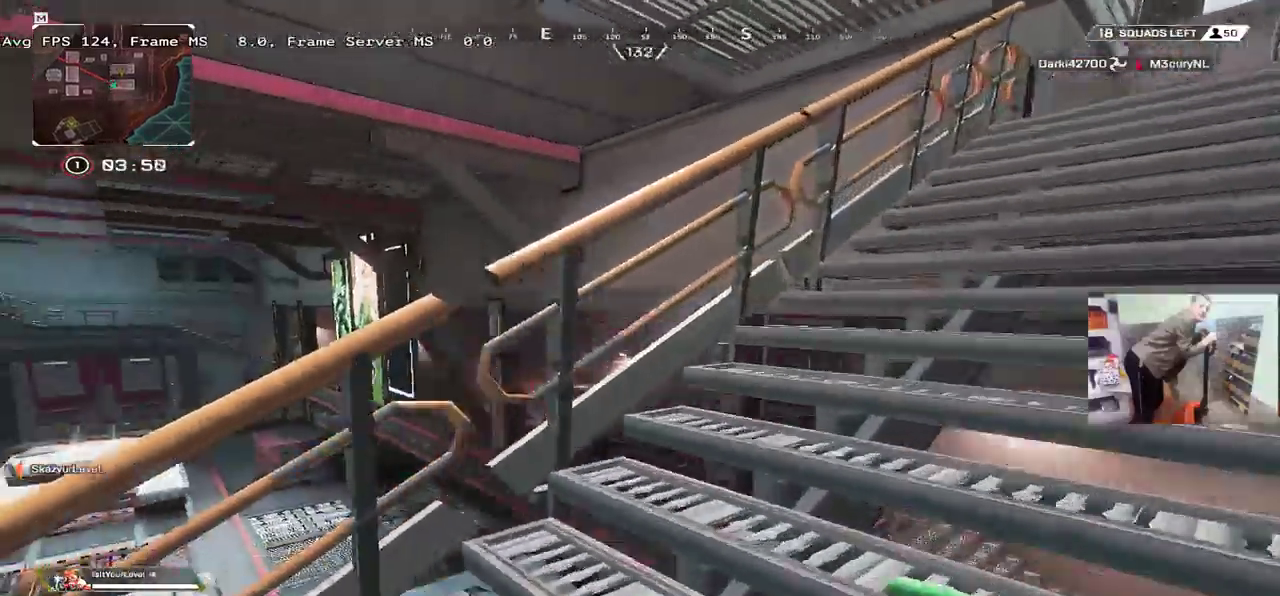
{"keys": ["e", "w"], "mouse": [], "events": []}
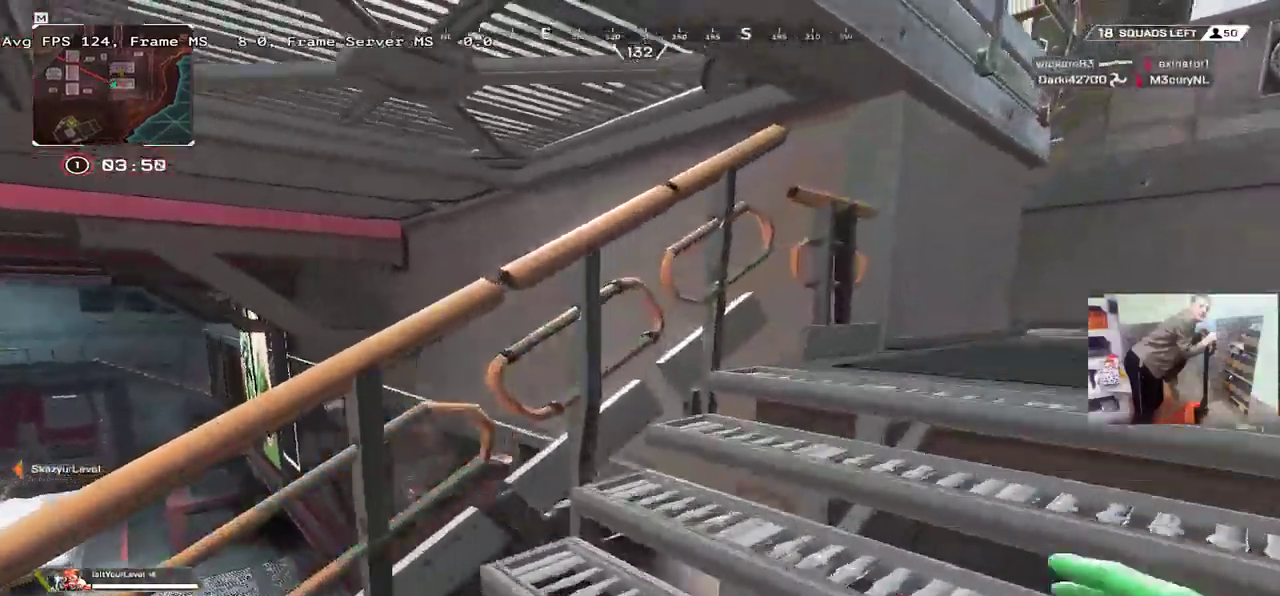
{"keys": ["e", "w"], "mouse": [], "events": []}
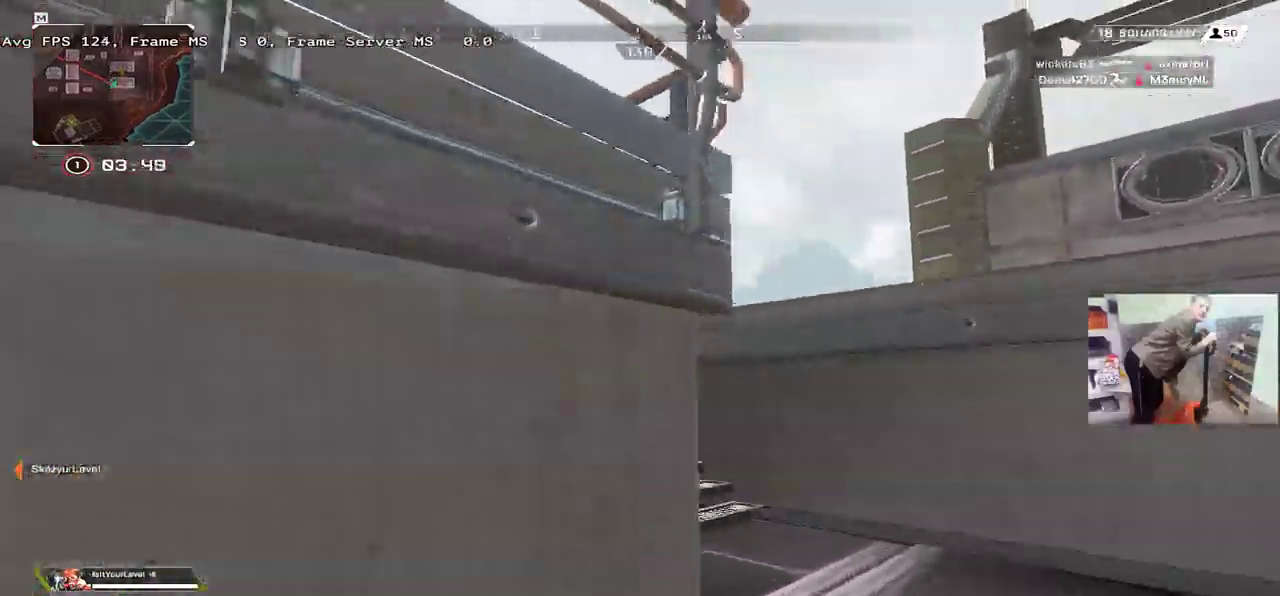
{"keys": ["e"], "mouse": [], "events": [[400, "w", "up"]]}
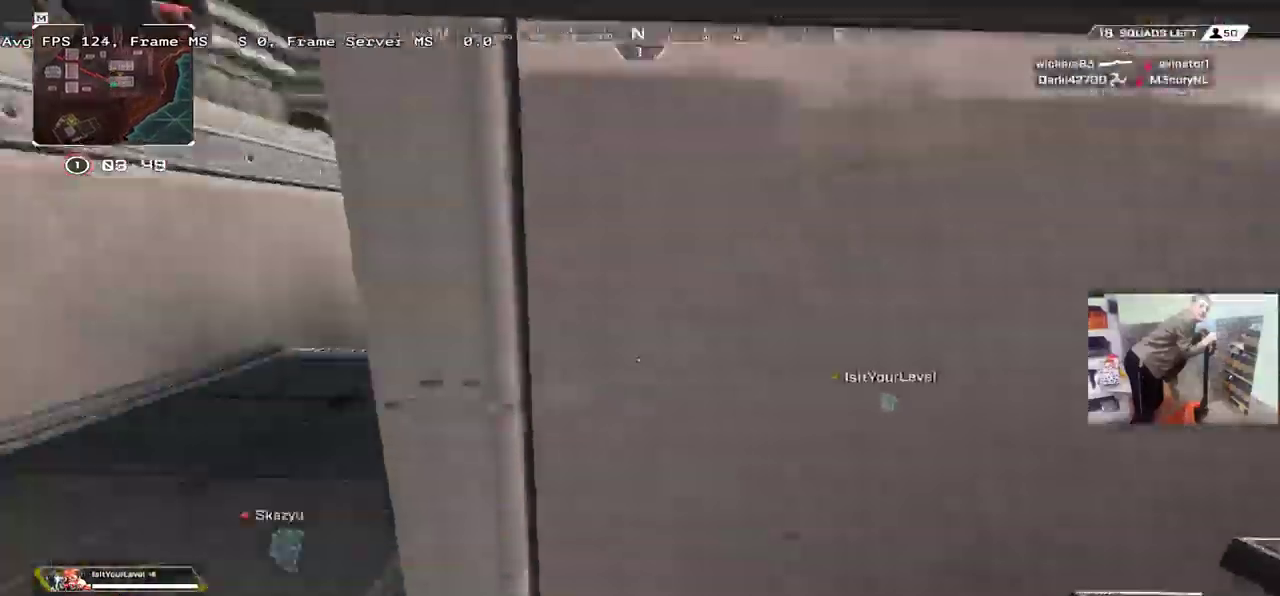
{"keys": ["w"], "mouse": [], "events": [[17, "s", "down"], [300, "s", "up"], [434, "shift", "down"], [450, "e", "up"], [450, "w", "down"], [500, "shift", "up"]]}
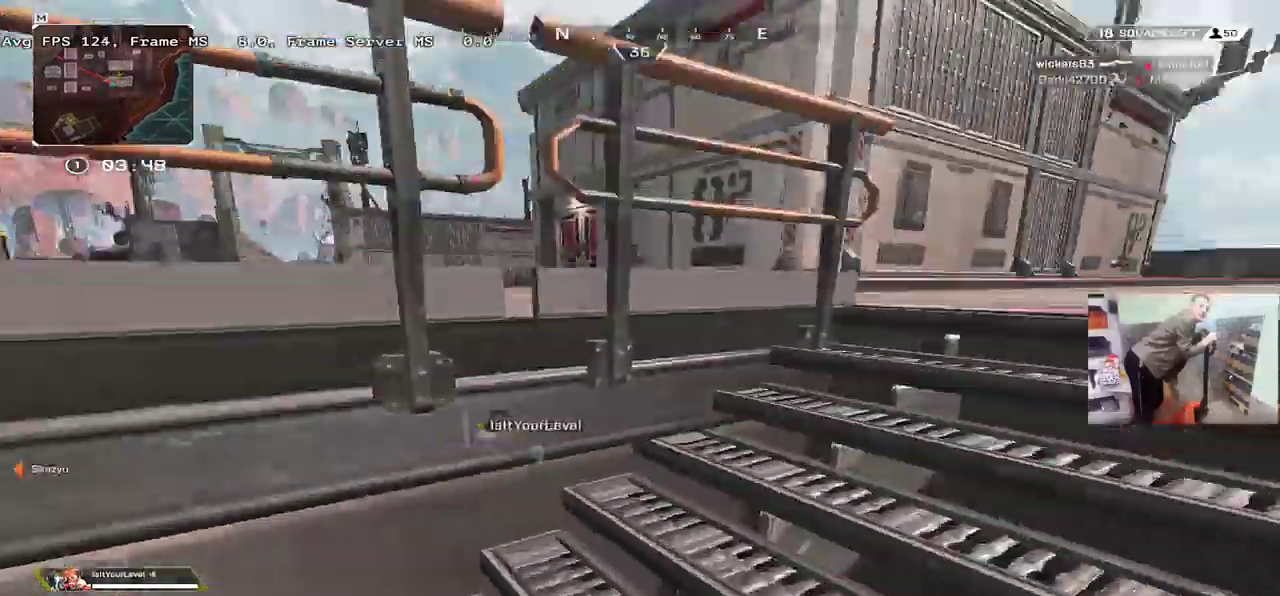
{"keys": ["w"], "mouse": [], "events": []}
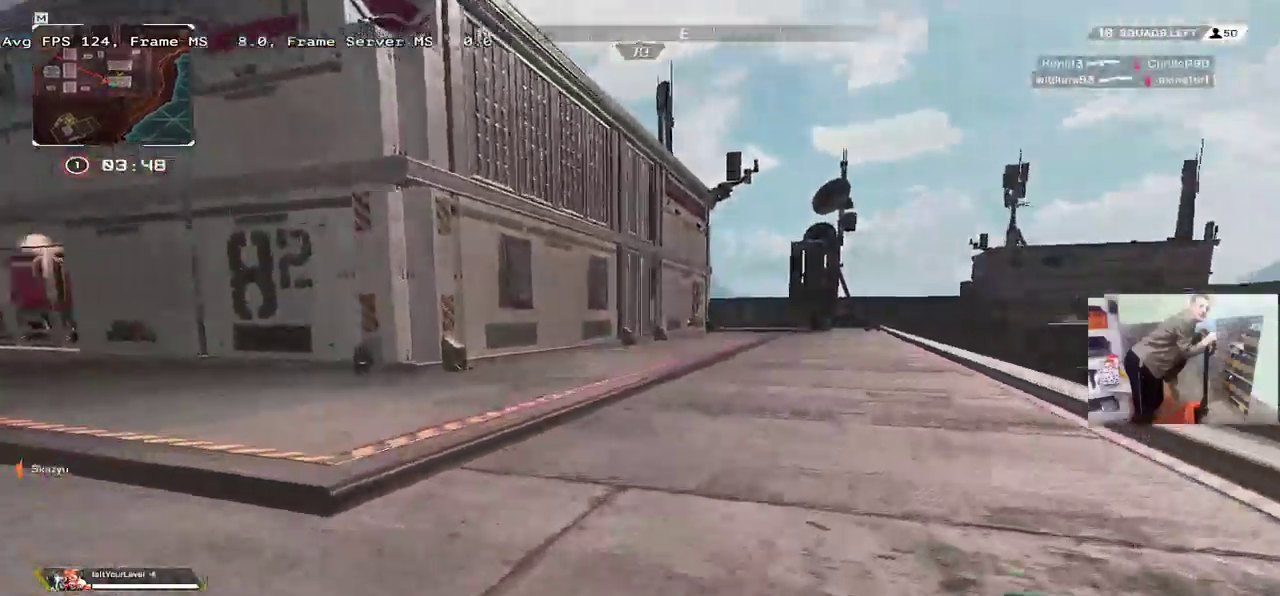
{"keys": ["w"], "mouse": [], "events": []}
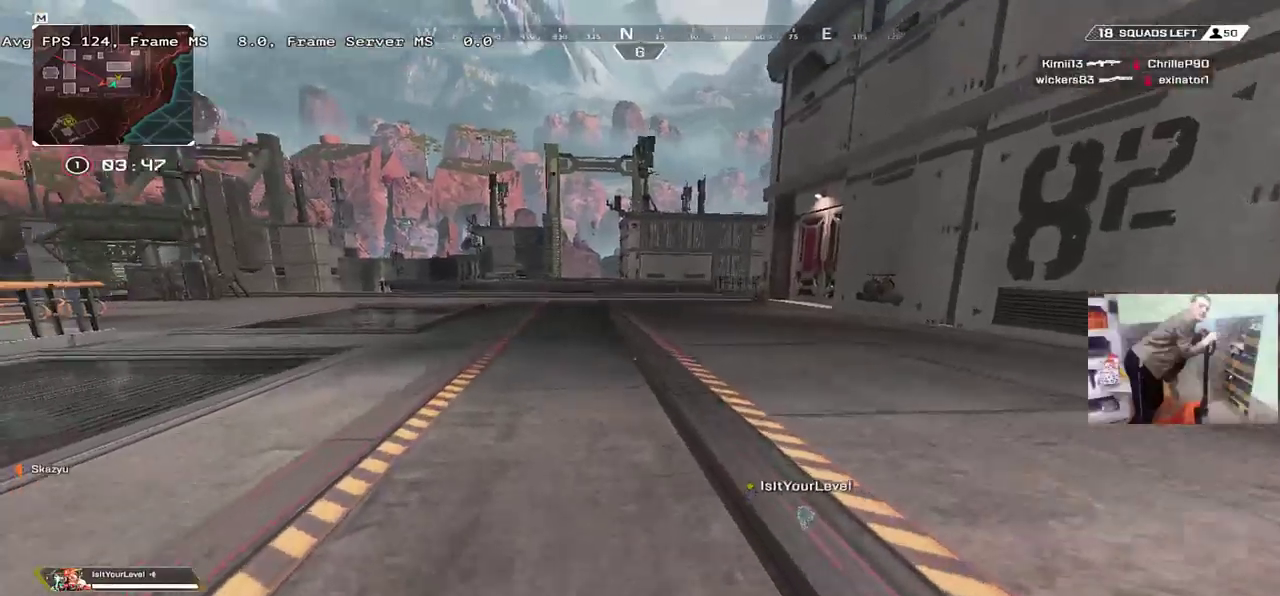
{"keys": ["ctrl", "w"], "mouse": [], "events": [[384, "ctrl", "down"]]}